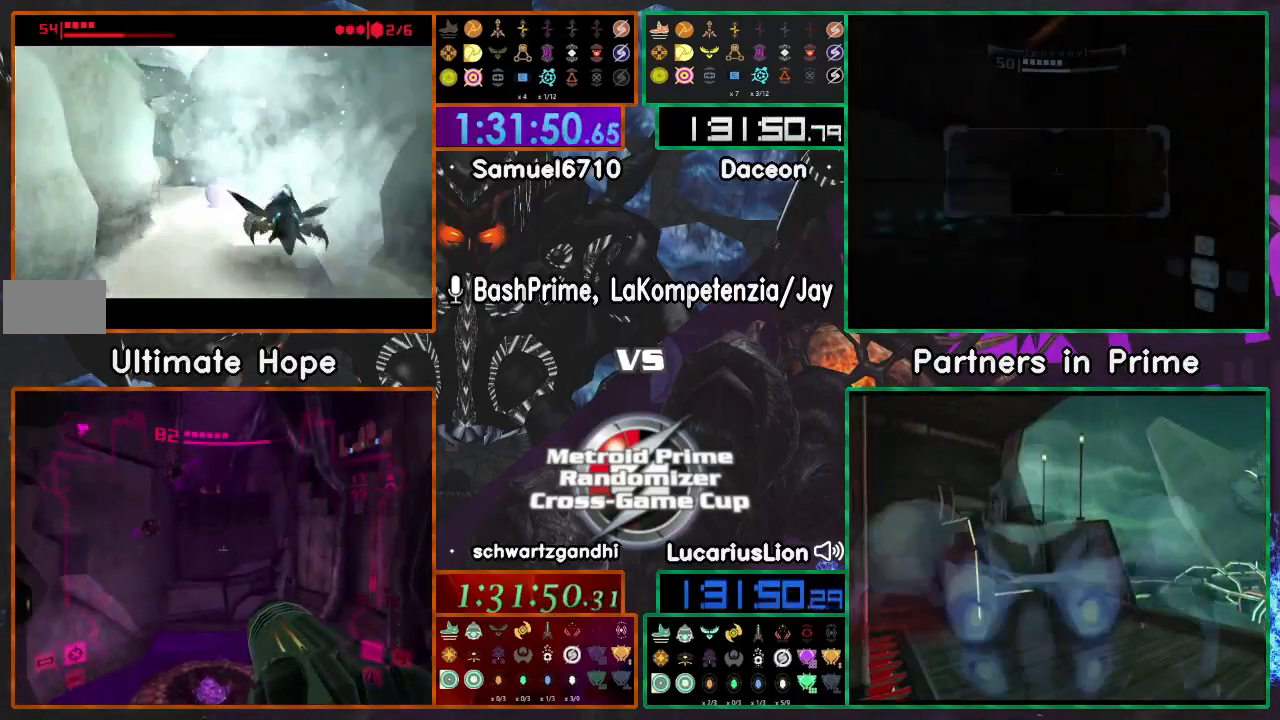
Gameplay with a controller (Nintendo layout); each line is a JSON object with the inputs held at the frame after it (dt_ms = milliseconds from this image to that frame). "events" lists button and stick changes between this image and that frame as [ms after this image, input, new state], when the widget could be followed in between. Not read: B L1 L3 R1 R3 START Y Z.
{"dt_ms": 1000, "buttons": [], "left_stick": "up-left", "right_stick": "center"}
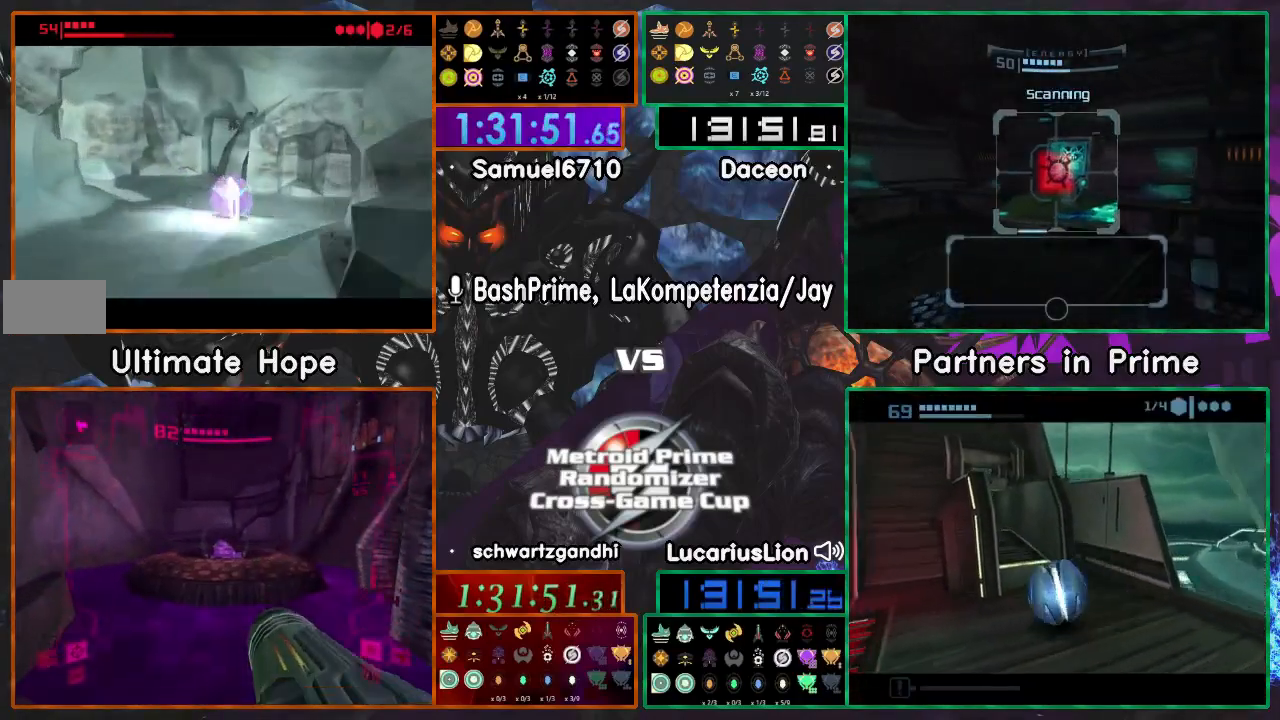
{"dt_ms": 500, "buttons": [], "left_stick": "up-right", "right_stick": "center", "events": [[150, "left_stick", "up"], [500, "left_stick", "up-right"]]}
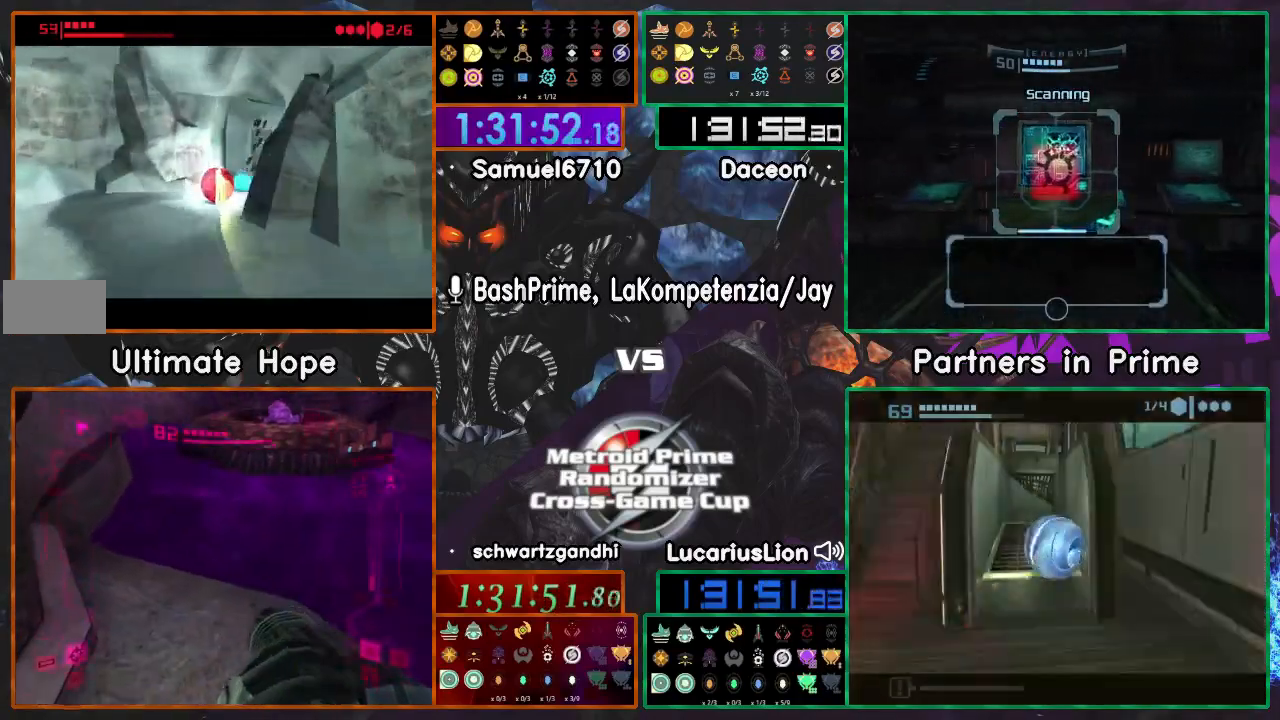
{"dt_ms": 500, "buttons": [], "left_stick": "left", "right_stick": "center", "events": [[217, "left_stick", "up-left"], [283, "left_stick", "left"]]}
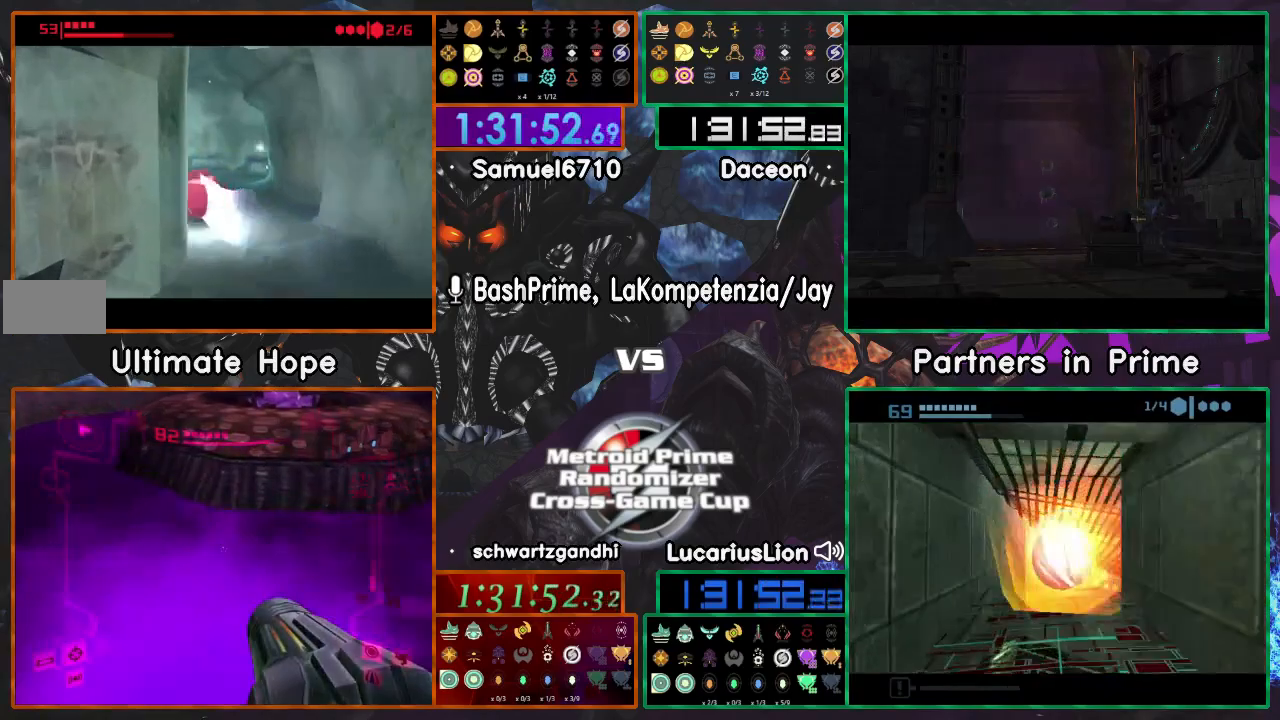
{"dt_ms": 500, "buttons": ["A"], "left_stick": "up", "right_stick": "center", "events": [[67, "left_stick", "up"], [133, "A", "down"], [133, "X", "down"], [267, "X", "up"]]}
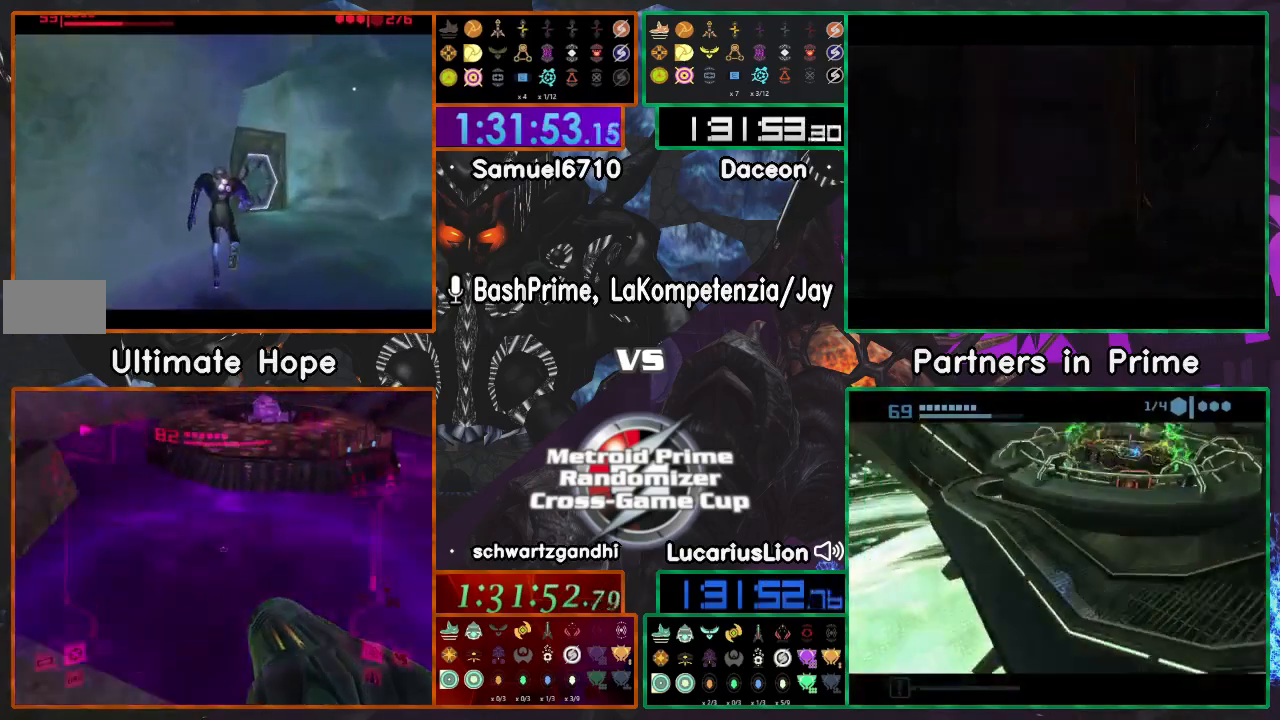
{"dt_ms": 500, "buttons": ["A"], "left_stick": "up", "right_stick": "center", "events": []}